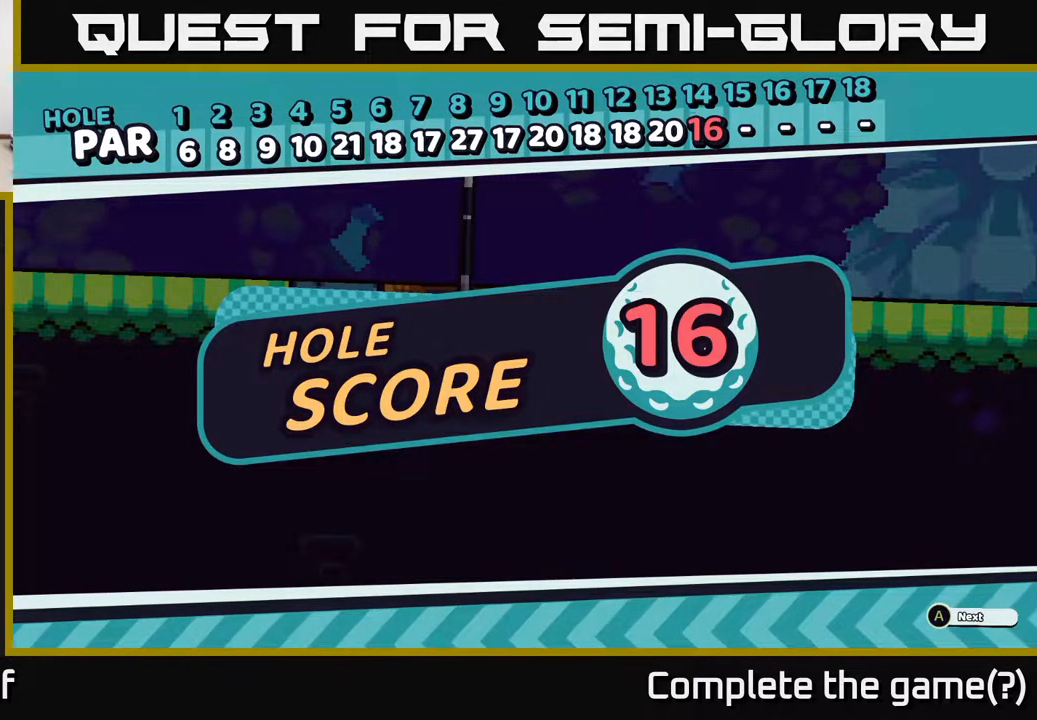
Gameplay with a controller (Xbox layout); each line is a JSON object with the inputs held at the frame after it. "events" lists button and stick changes between this image and that frame as [ms after this image, input, new state], when the widget could be followed in between.
{"buttons": ["A"], "left_stick": "center", "right_stick": "center", "events": [[383, "A", "down"]]}
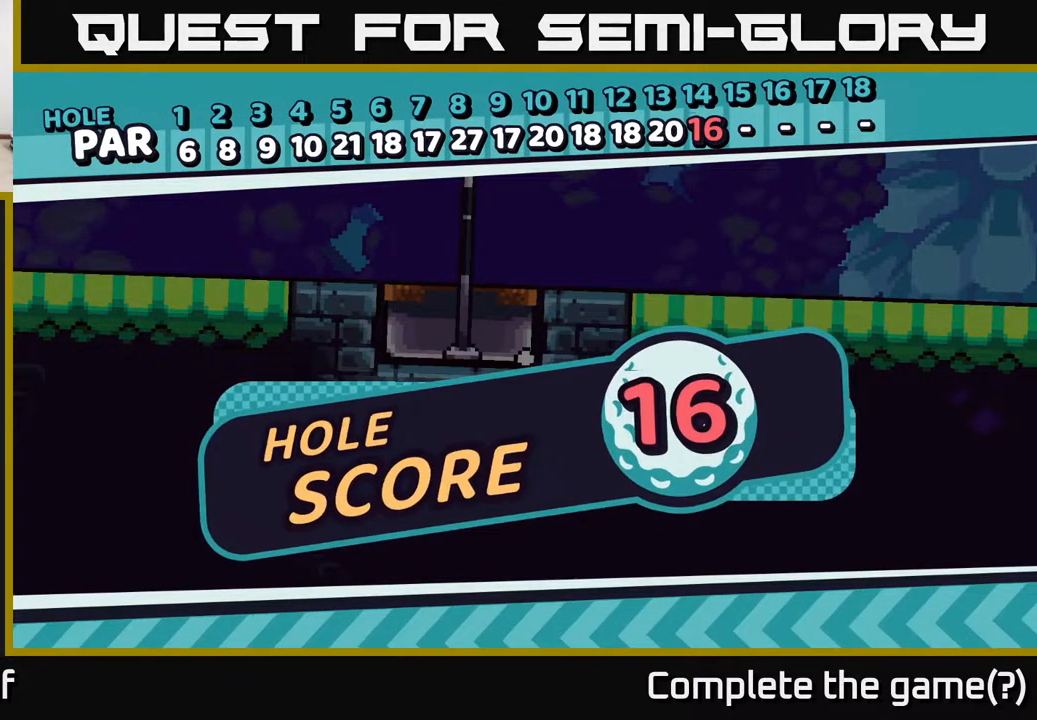
{"buttons": [], "left_stick": "center", "right_stick": "center", "events": [[50, "A", "up"]]}
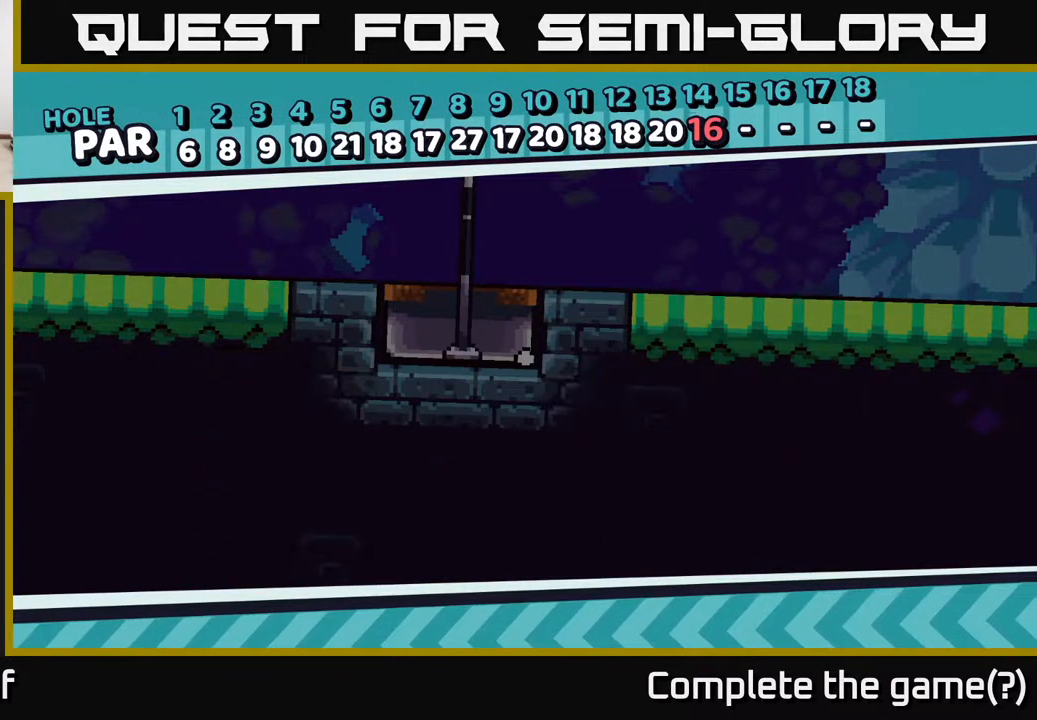
{"buttons": [], "left_stick": "center", "right_stick": "center", "events": []}
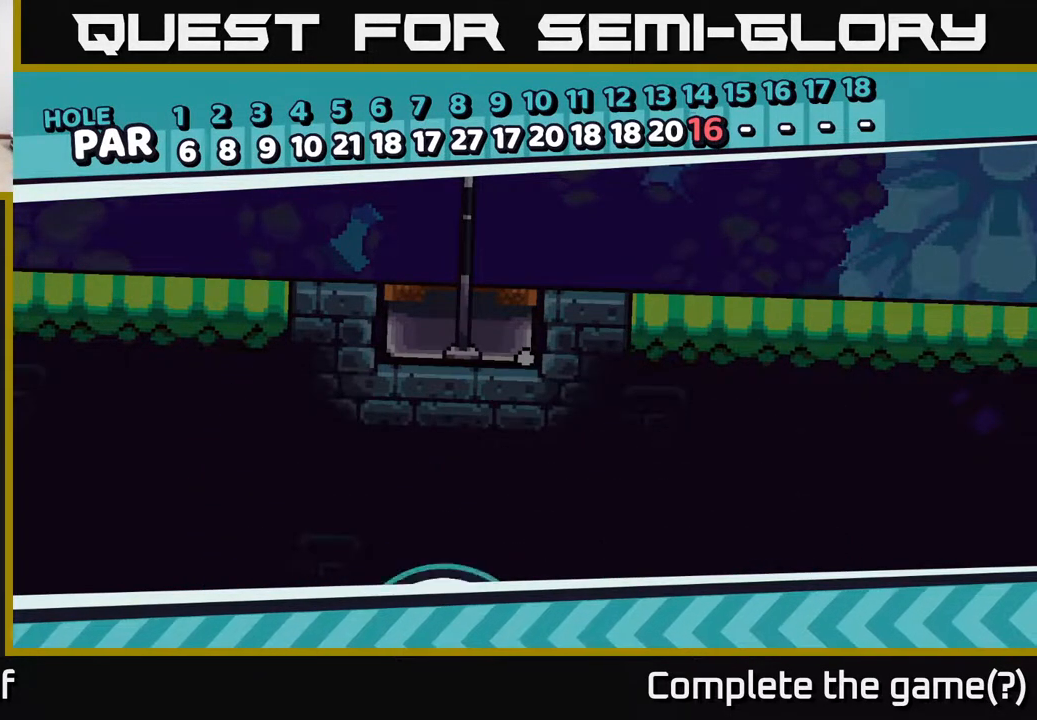
{"buttons": [], "left_stick": "center", "right_stick": "center", "events": [[267, "right_stick", "up-left"], [483, "right_stick", "center"]]}
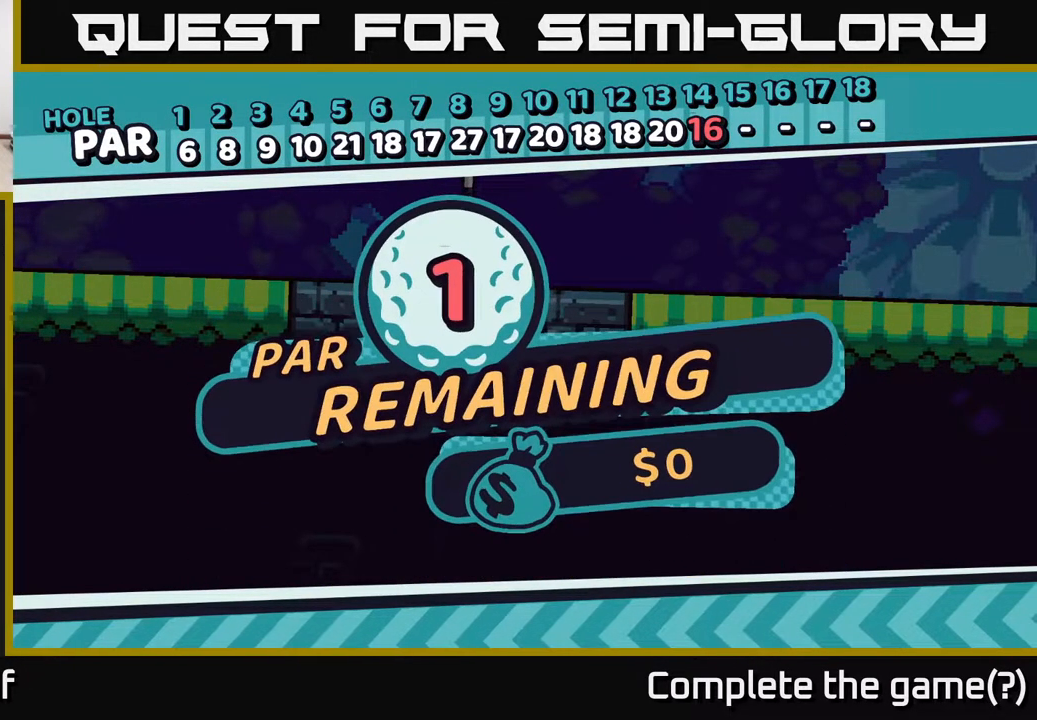
{"buttons": [], "left_stick": "center", "right_stick": "center", "events": [[267, "A", "down"], [367, "A", "up"]]}
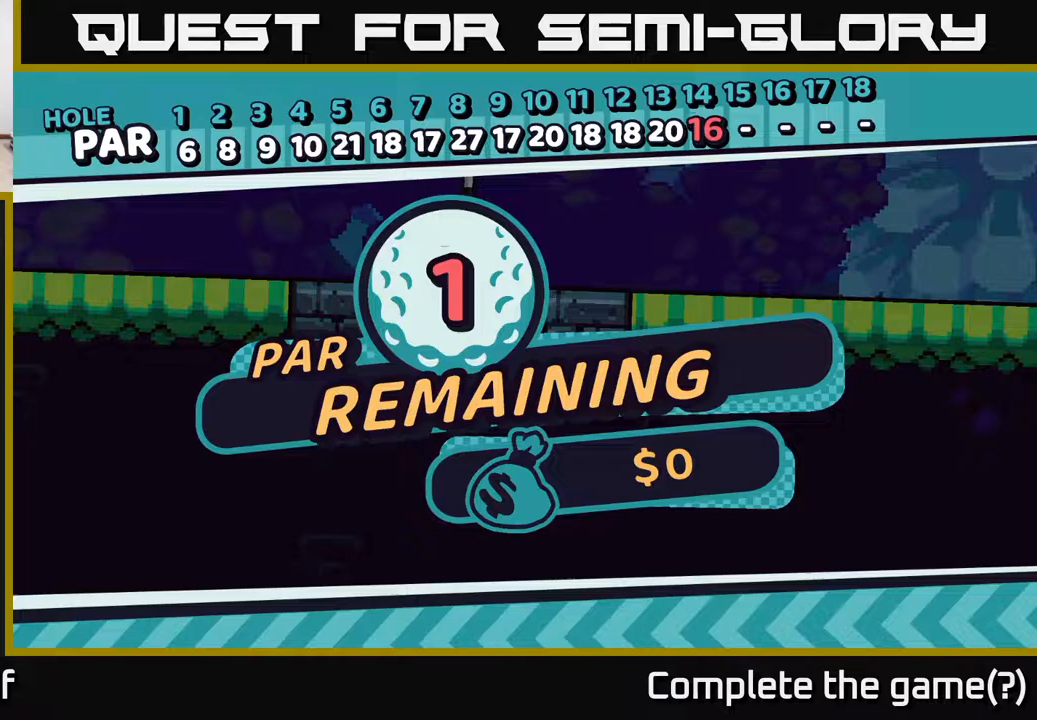
{"buttons": [], "left_stick": "center", "right_stick": "center", "events": [[367, "A", "down"], [483, "A", "up"]]}
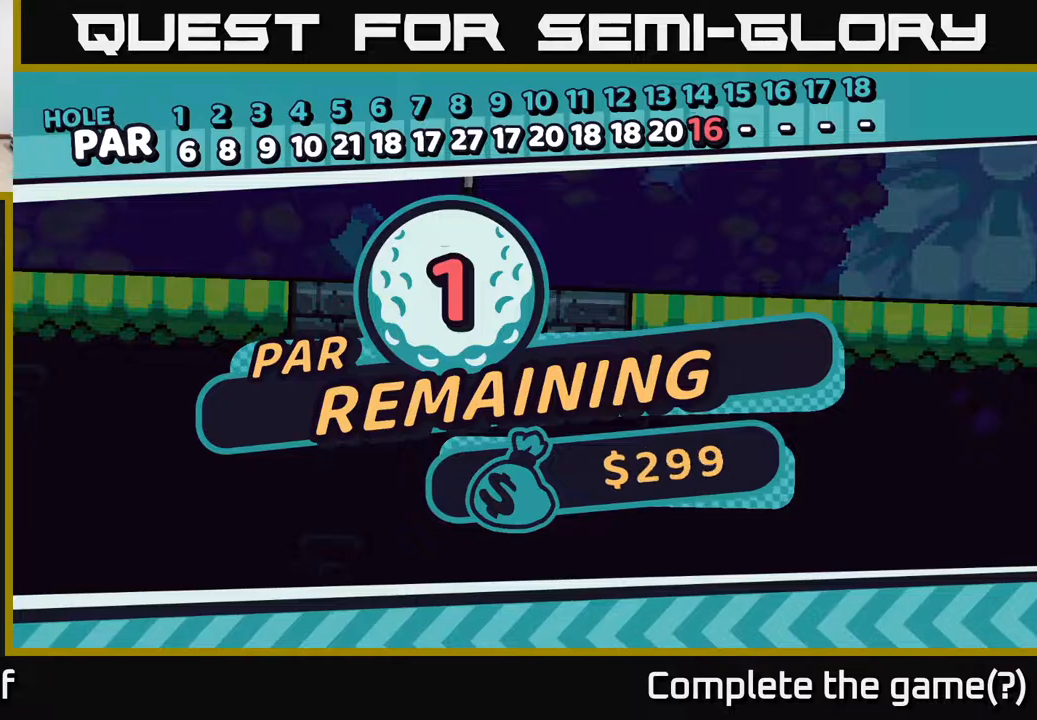
{"buttons": [], "left_stick": "center", "right_stick": "center", "events": []}
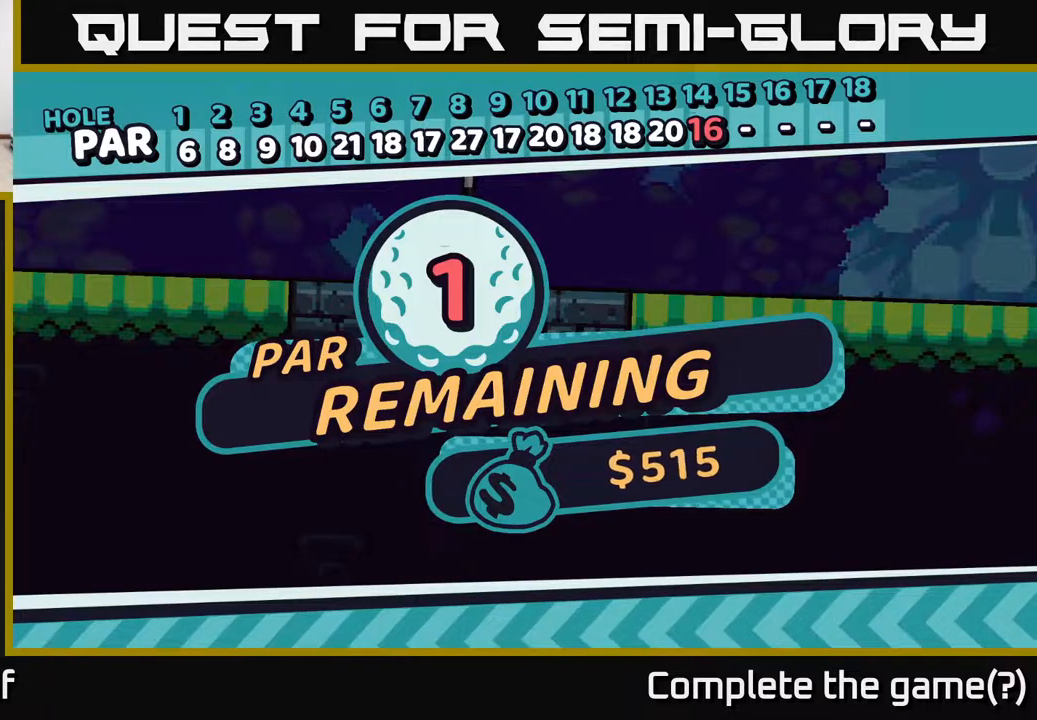
{"buttons": [], "left_stick": "center", "right_stick": "center", "events": []}
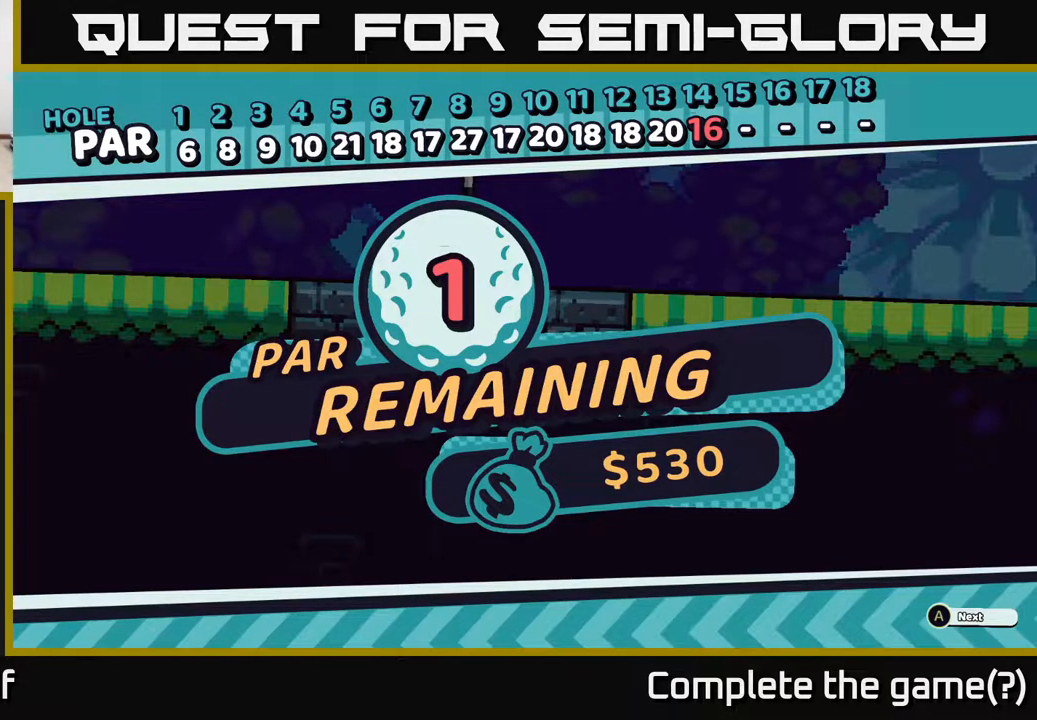
{"buttons": [], "left_stick": "center", "right_stick": "center", "events": [[183, "A", "down"], [317, "A", "up"]]}
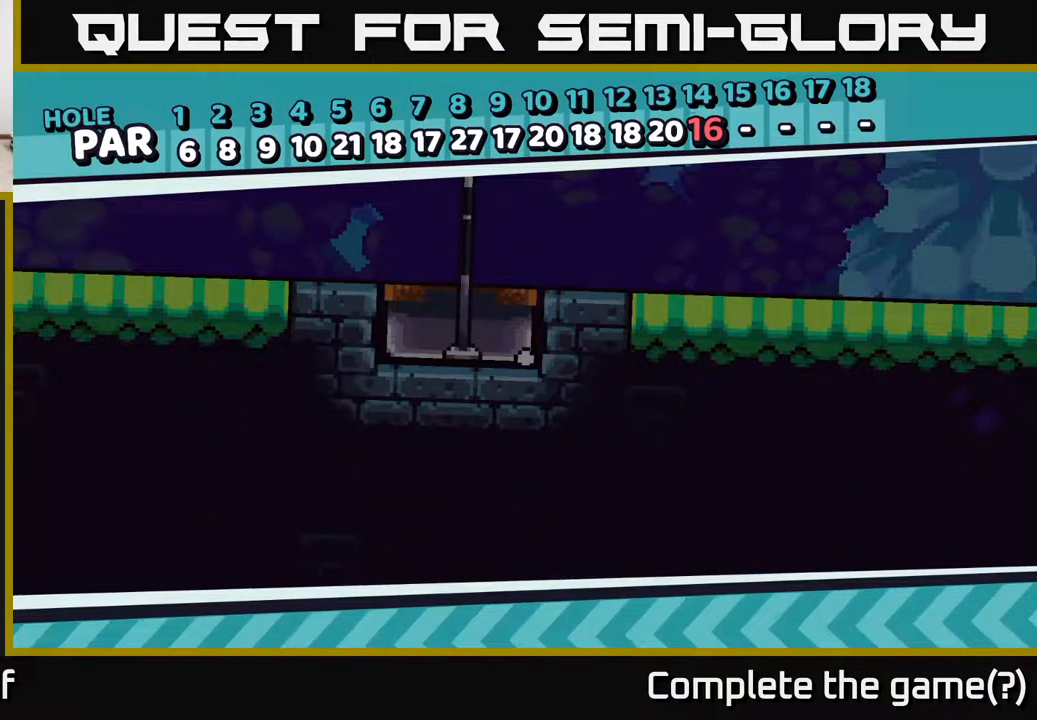
{"buttons": [], "left_stick": "center", "right_stick": "center", "events": []}
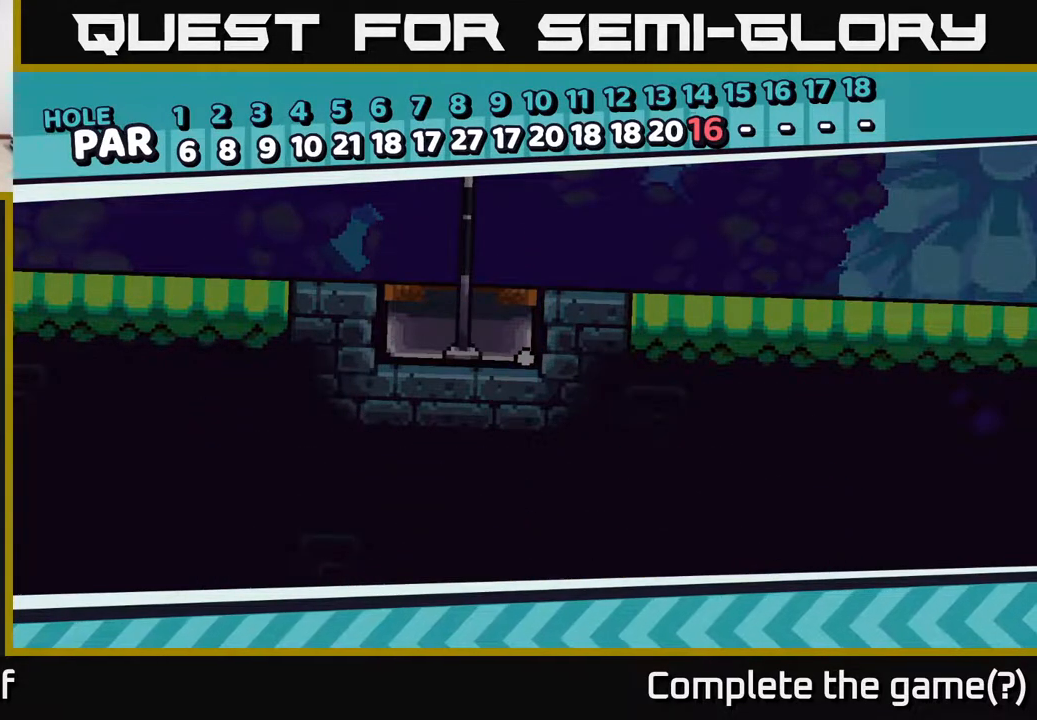
{"buttons": [], "left_stick": "center", "right_stick": "center", "events": []}
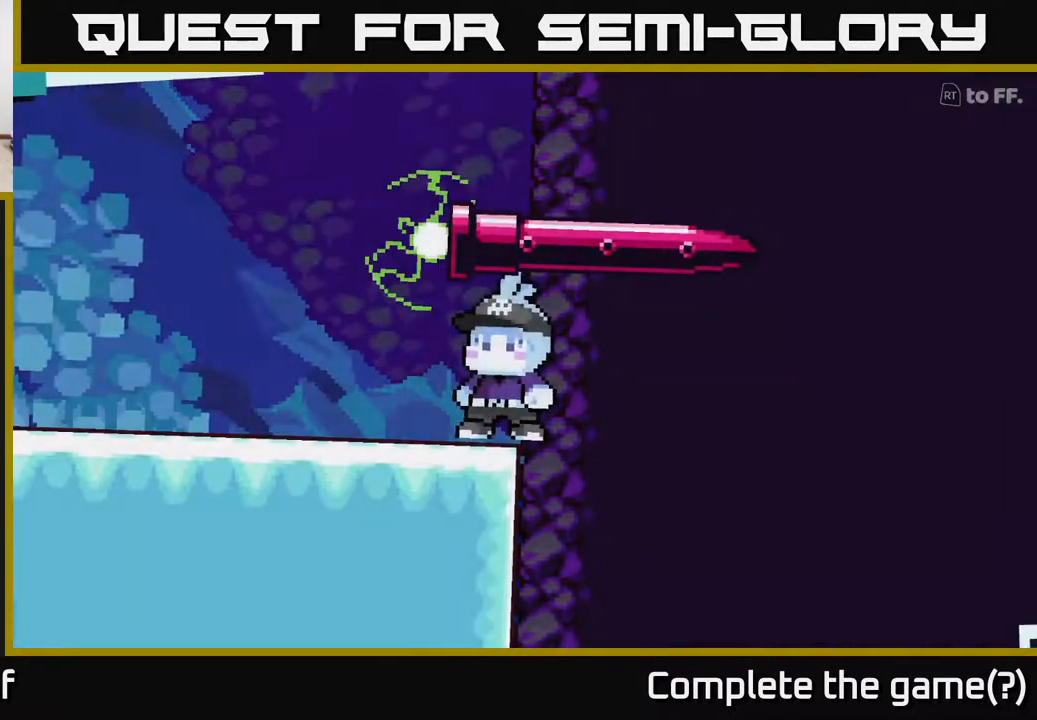
{"buttons": [], "left_stick": "center", "right_stick": "center", "events": []}
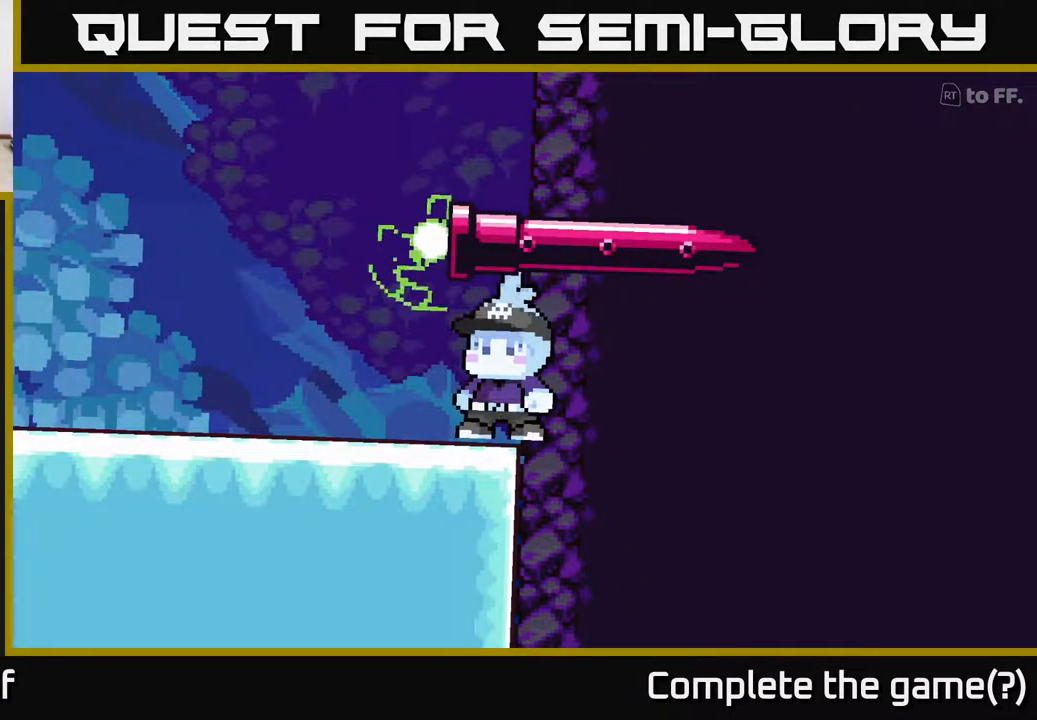
{"buttons": [], "left_stick": "center", "right_stick": "center", "events": []}
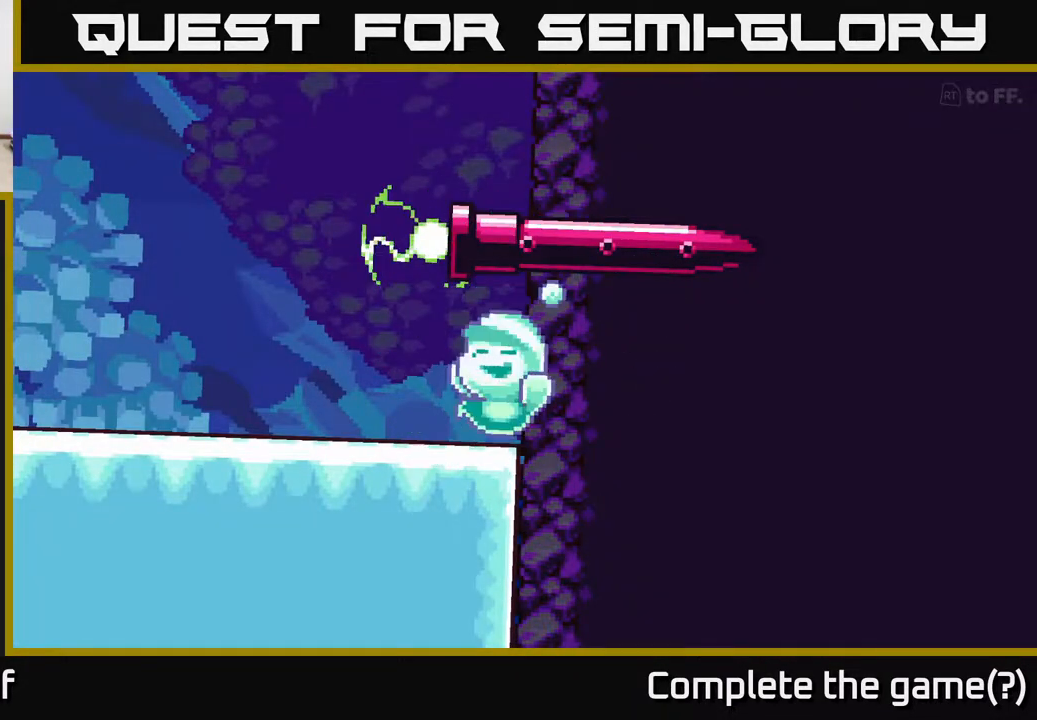
{"buttons": [], "left_stick": "center", "right_stick": "center", "events": []}
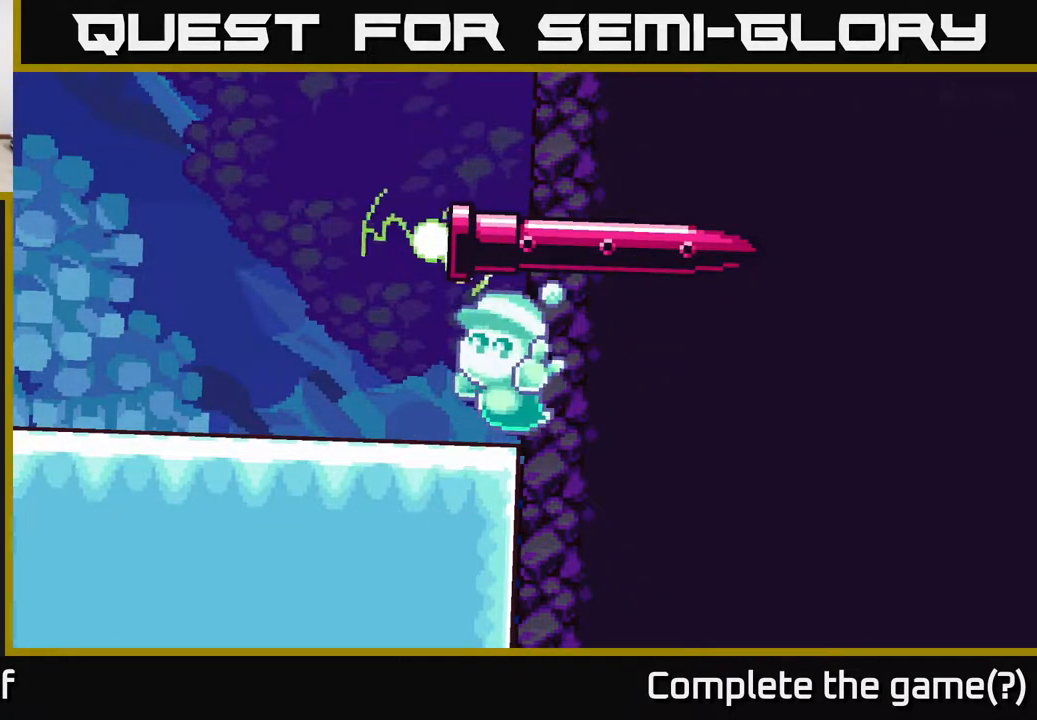
{"buttons": [], "left_stick": "center", "right_stick": "center", "events": [[267, "A", "down"], [417, "A", "up"]]}
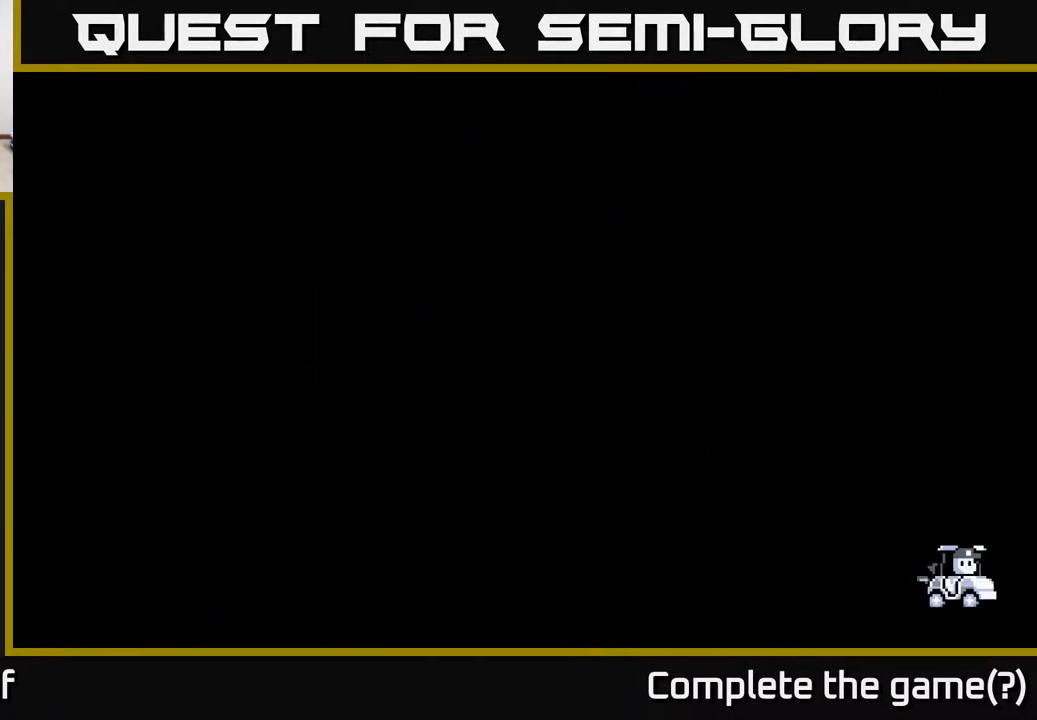
{"buttons": [], "left_stick": "center", "right_stick": "up", "events": [[33, "A", "down"], [200, "A", "up"], [483, "right_stick", "up"]]}
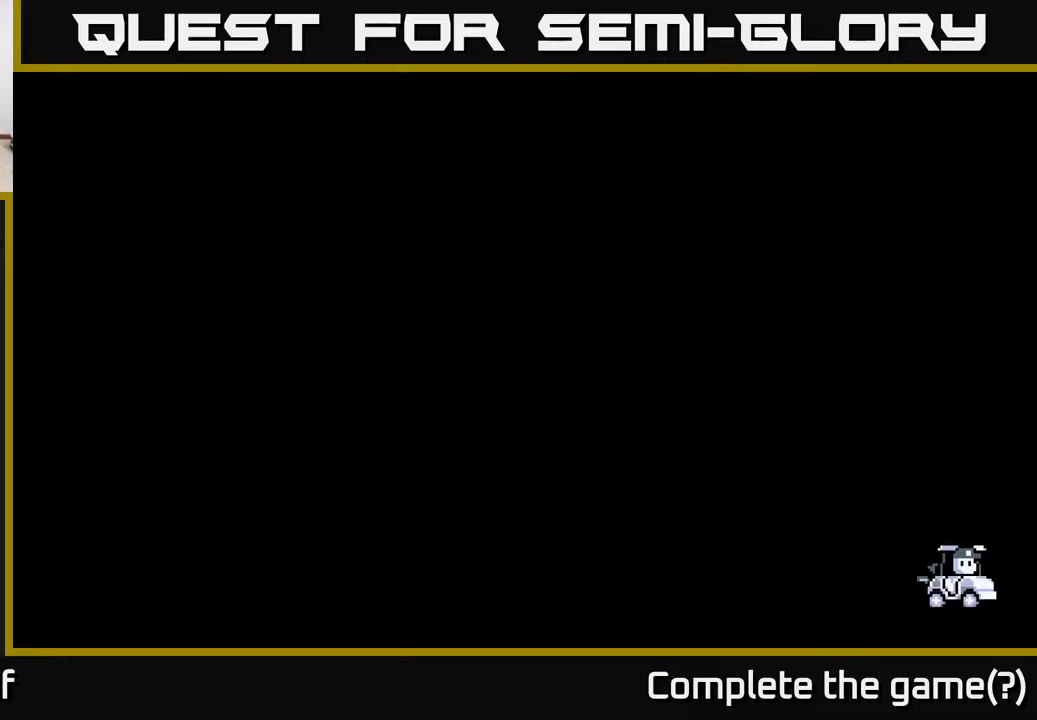
{"buttons": [], "left_stick": "center", "right_stick": "center", "events": [[250, "right_stick", "center"]]}
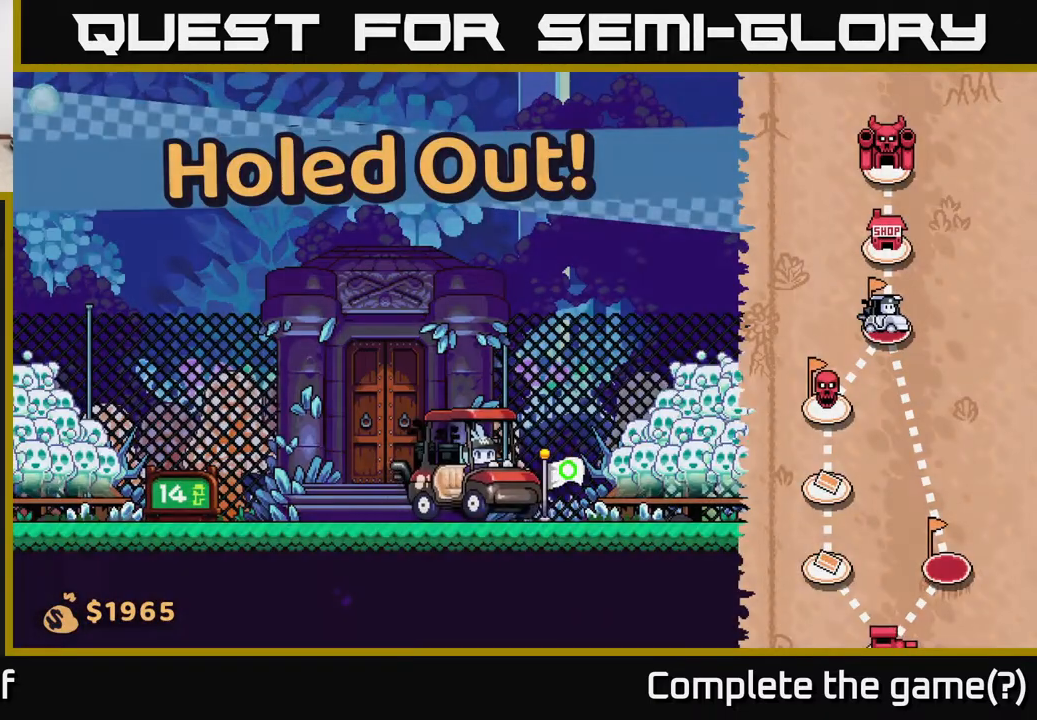
{"buttons": [], "left_stick": "center", "right_stick": "center", "events": [[317, "left_stick", "up"], [450, "left_stick", "center"]]}
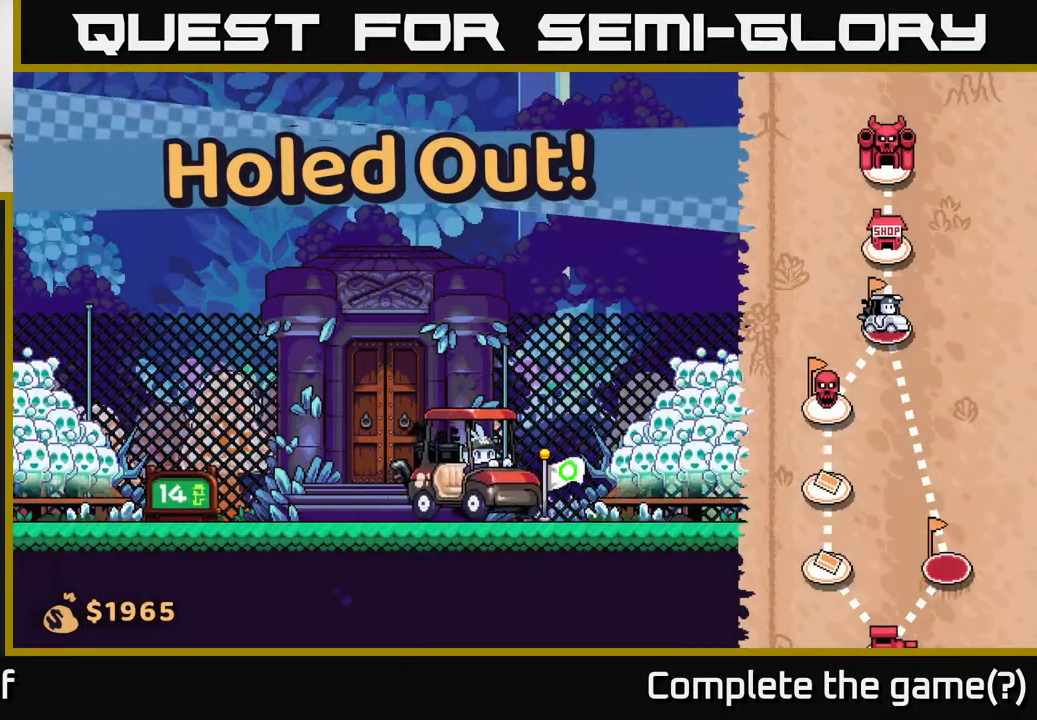
{"buttons": [], "left_stick": "right", "right_stick": "center", "events": [[250, "right_stick", "right"], [467, "left_stick", "right"], [483, "right_stick", "center"]]}
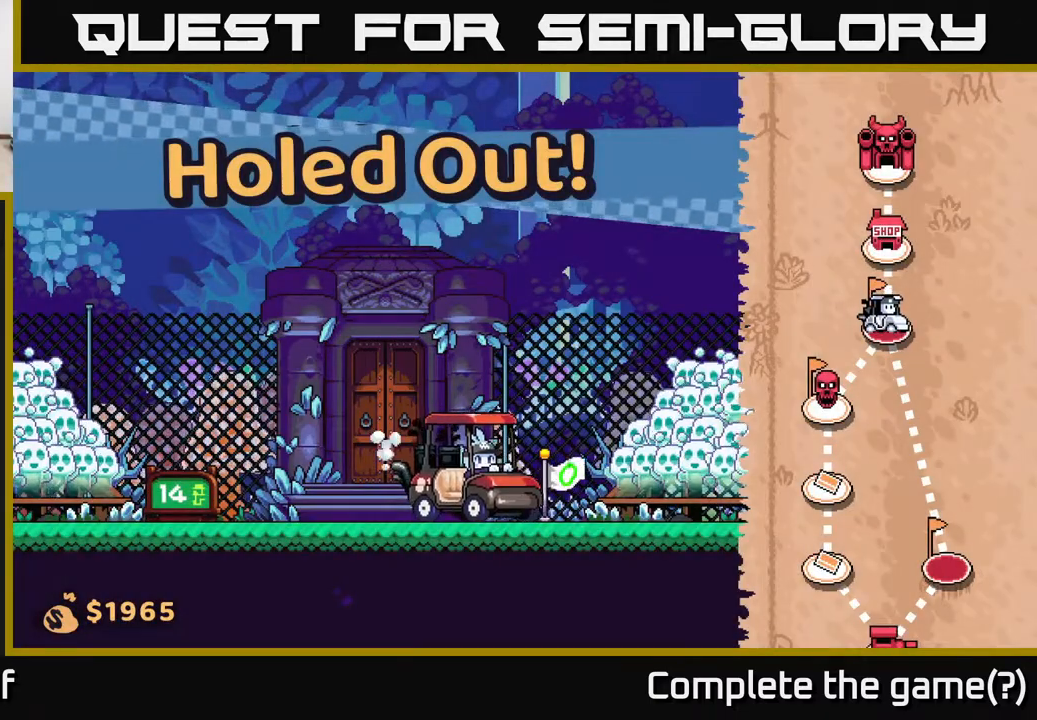
{"buttons": [], "left_stick": "right", "right_stick": "center", "events": []}